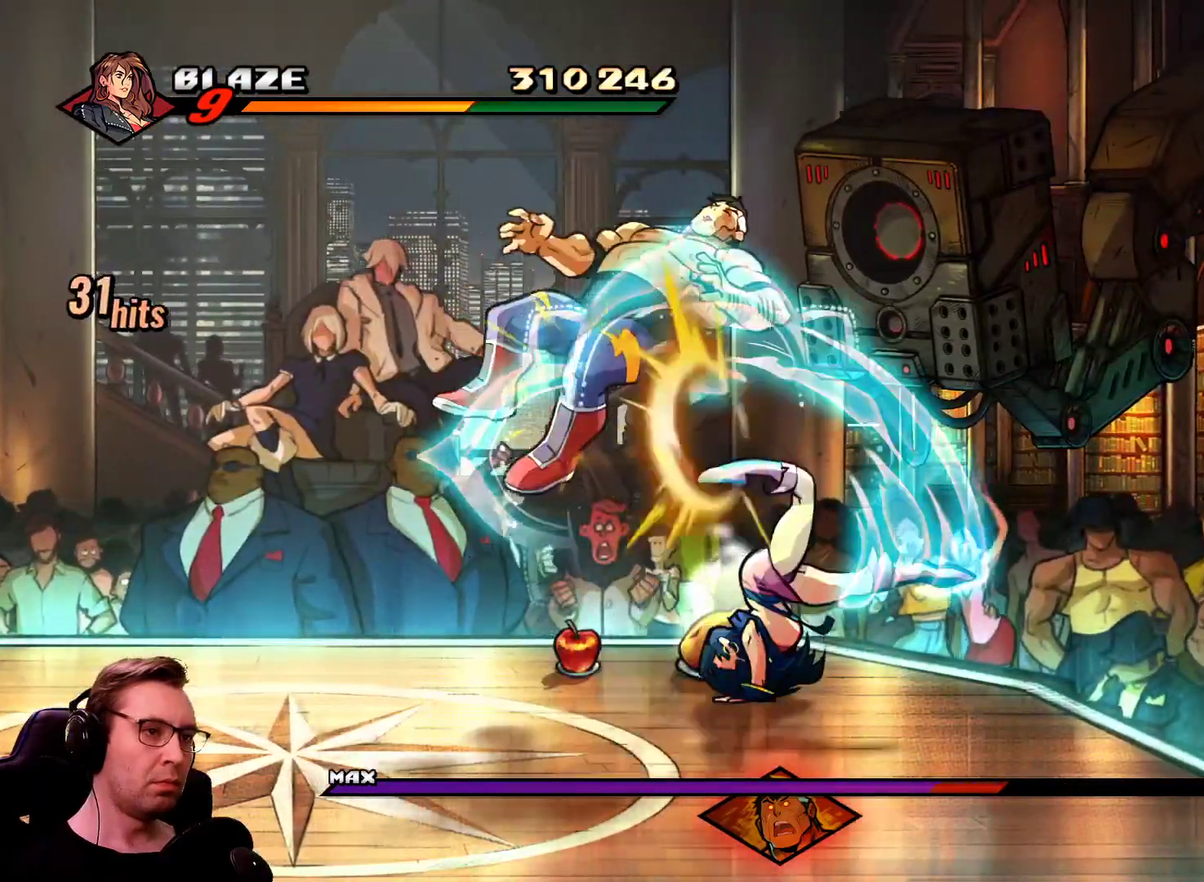
Gameplay with a controller; each line is a JSON object with the inputs held at the frame after it. "events" lists button and stick changes between this image and that frame as [ms after this image, input, new state], when the widget could be followed in between. Not read: L3 R3.
{"buttons": ["DPAD_DOWN", "DPAD_LEFT"], "events": [[401, "SQUARE", "up"], [451, "DPAD_LEFT", "down"], [501, "DPAD_DOWN", "down"], [501, "DPAD_RIGHT", "up"]]}
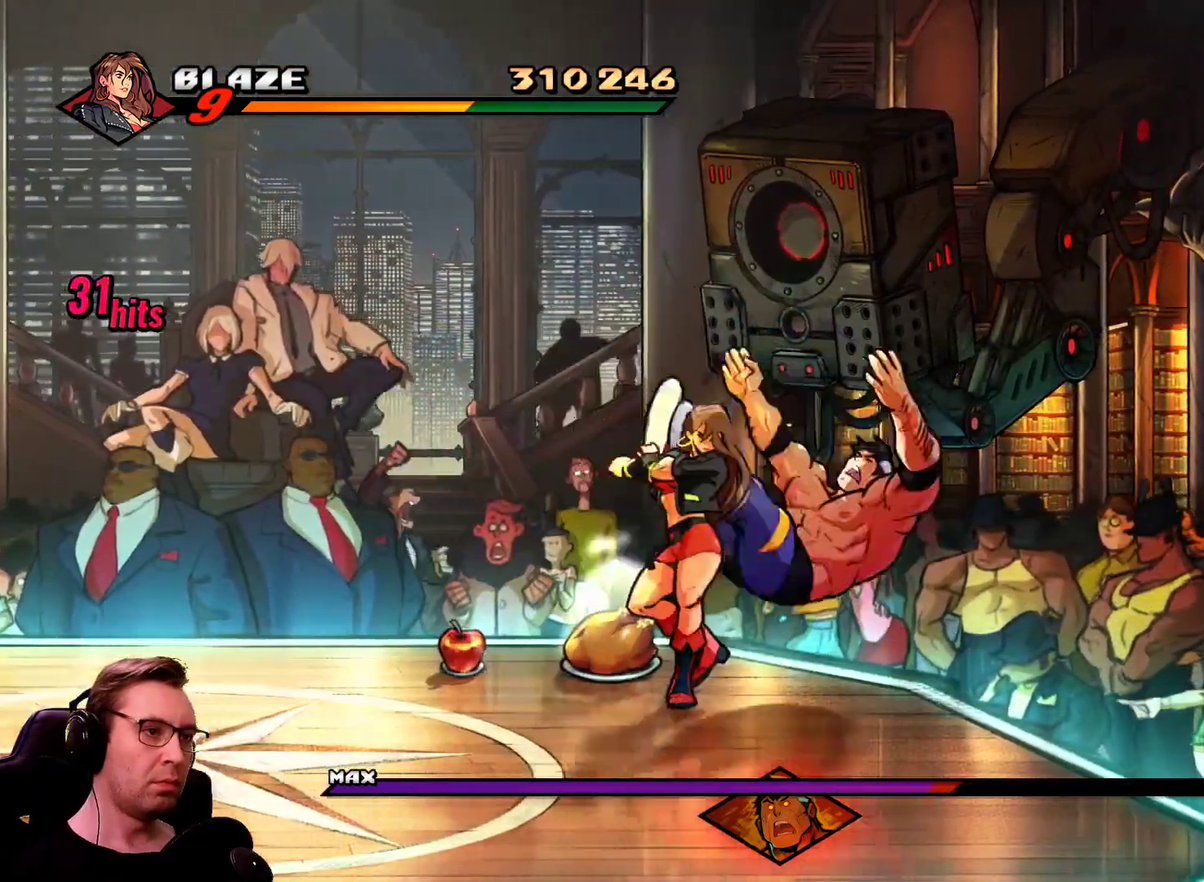
{"buttons": ["SQUARE"], "events": [[83, "CROSS", "down"], [183, "CROSS", "up"], [233, "DPAD_DOWN", "up"], [233, "DPAD_LEFT", "up"], [233, "SQUARE", "down"]]}
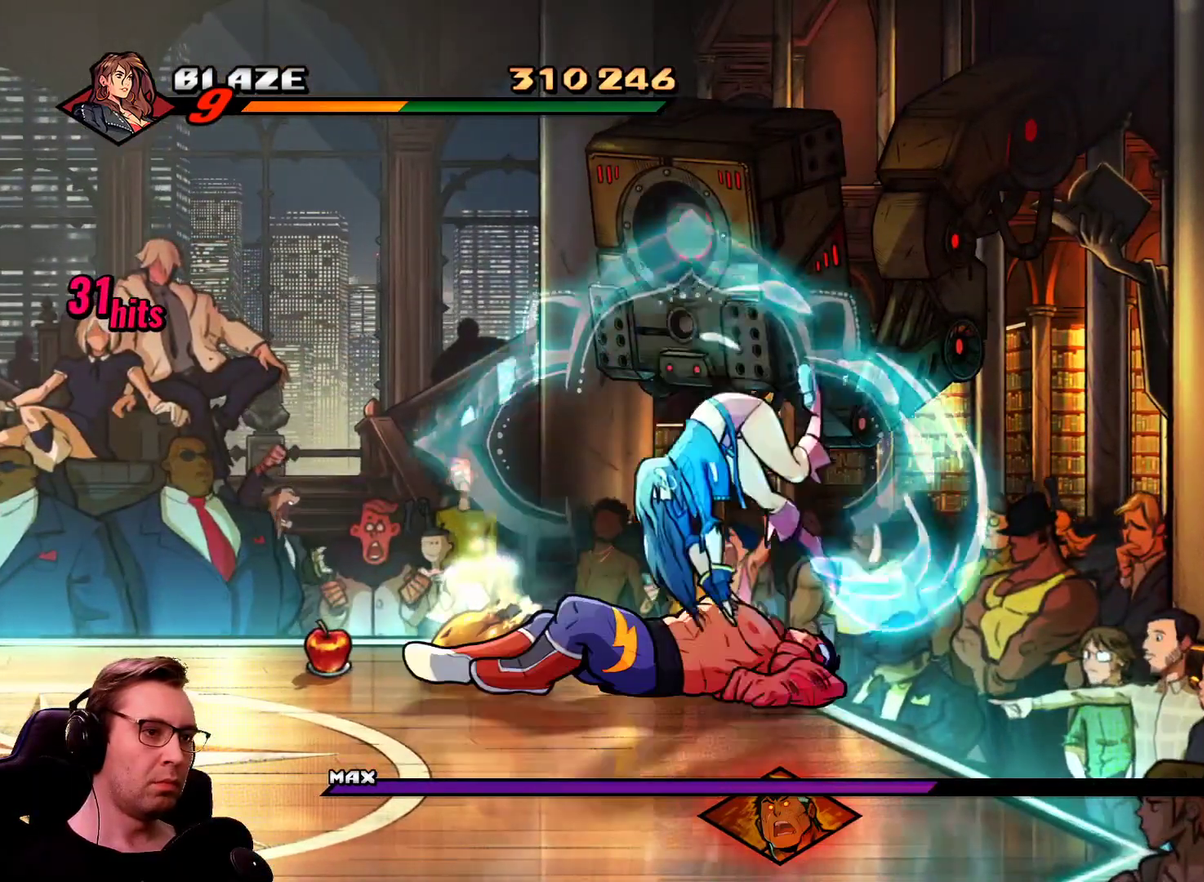
{"buttons": ["SQUARE", "DPAD_RIGHT"], "events": [[150, "SQUARE", "up"], [200, "DPAD_RIGHT", "down"], [284, "DPAD_RIGHT", "up"], [334, "DPAD_RIGHT", "down"], [384, "DPAD_RIGHT", "up"], [384, "SQUARE", "down"], [434, "SQUARE", "up"], [484, "DPAD_RIGHT", "down"], [484, "SQUARE", "down"]]}
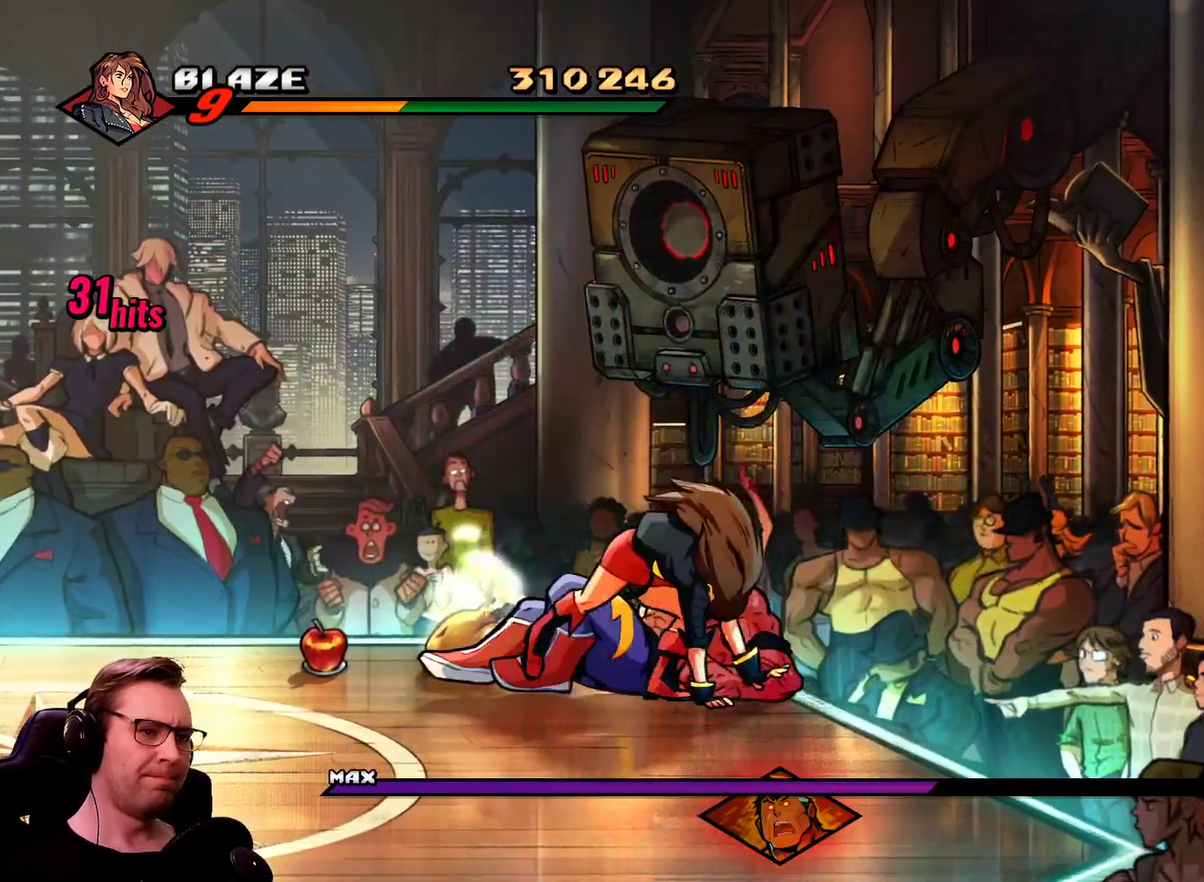
{"buttons": ["DPAD_DOWN"], "events": [[16, "DPAD_RIGHT", "up"], [66, "SQUARE", "up"], [116, "DPAD_RIGHT", "down"], [166, "DPAD_RIGHT", "up"], [267, "DPAD_DOWN", "down"]]}
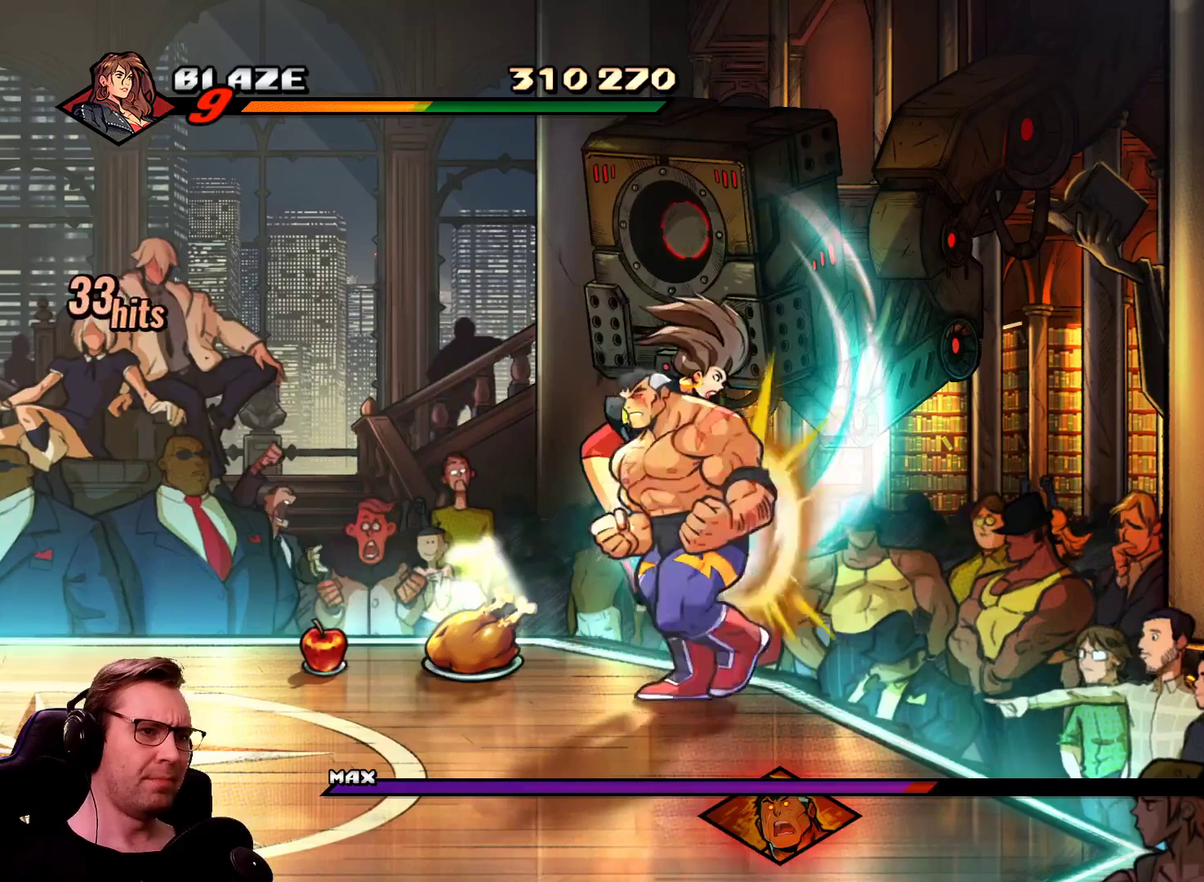
{"buttons": ["SQUARE", "DPAD_LEFT"], "events": [[84, "SQUARE", "down"], [234, "DPAD_DOWN", "up"], [317, "DPAD_LEFT", "down"]]}
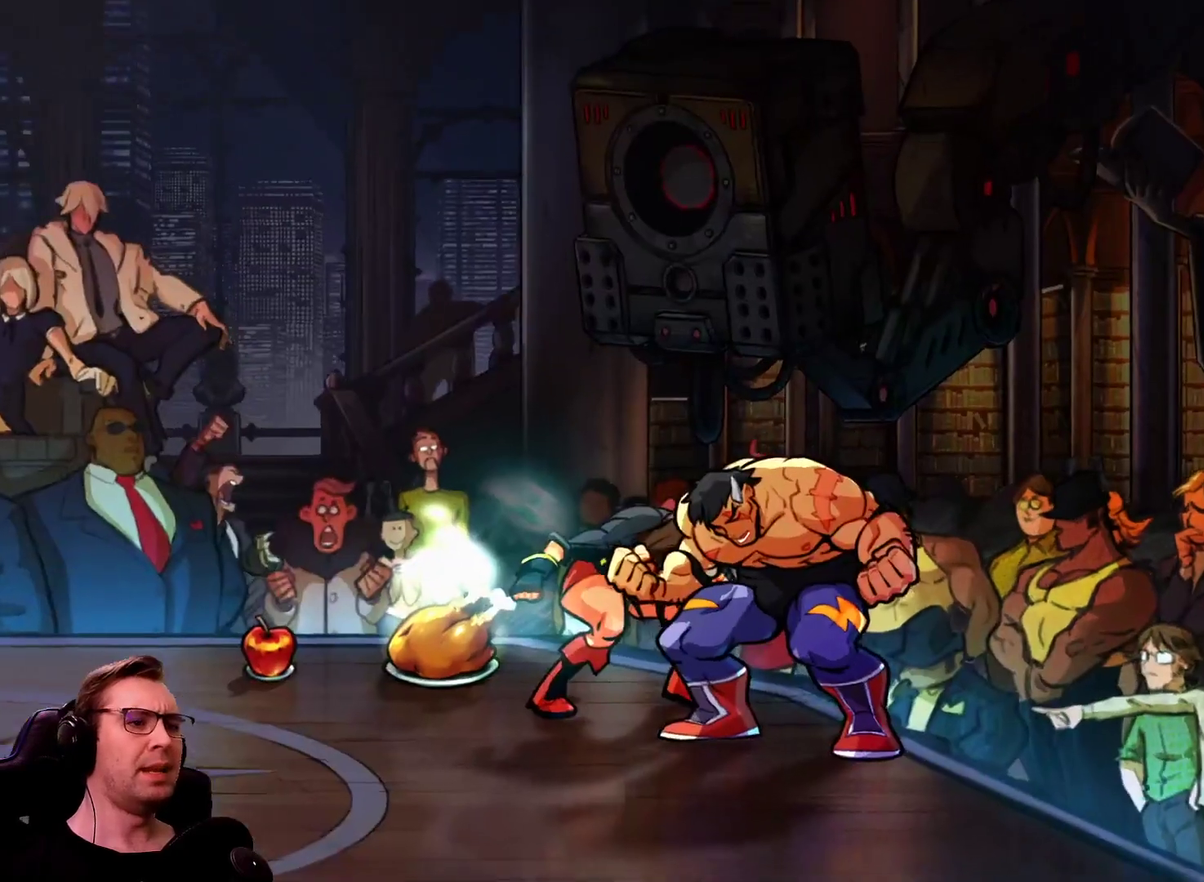
{"buttons": ["SQUARE", "DPAD_LEFT"], "events": []}
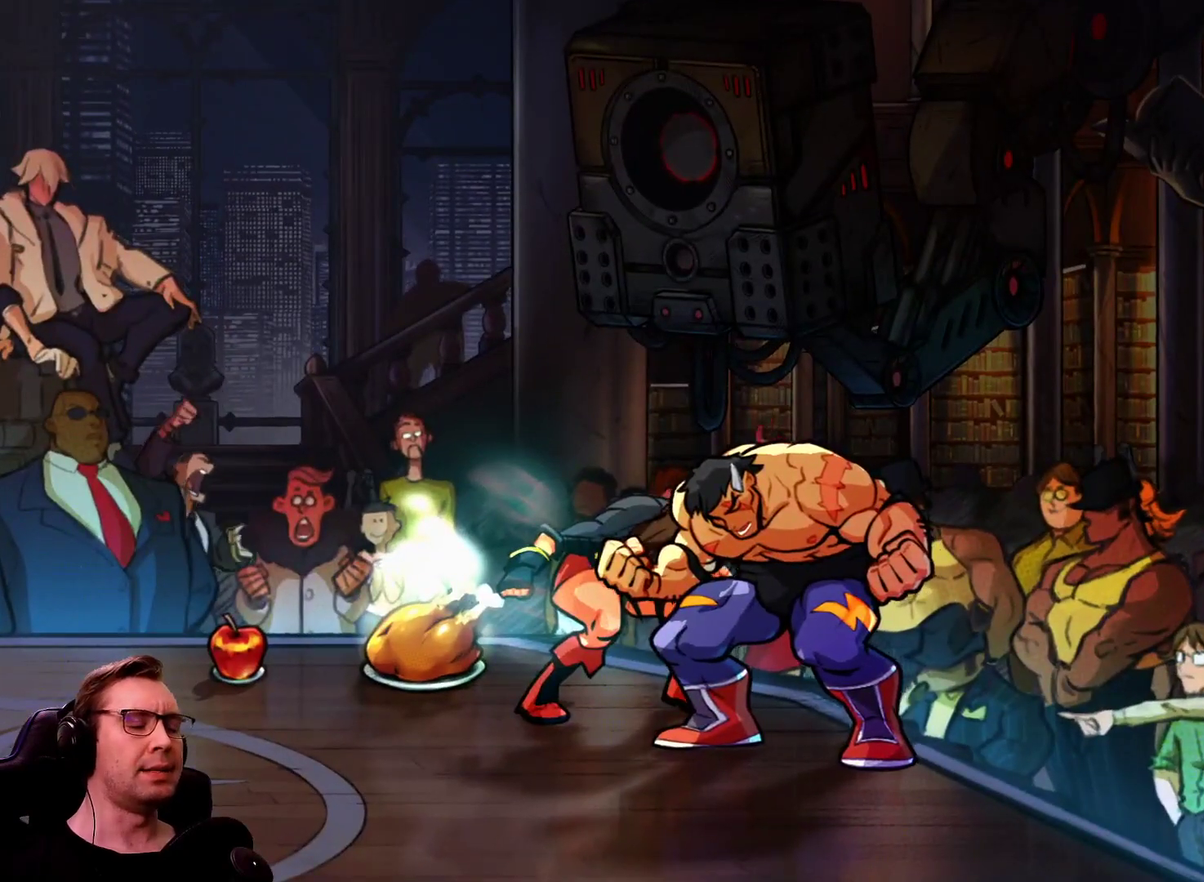
{"buttons": ["SQUARE"], "events": [[67, "DPAD_LEFT", "up"]]}
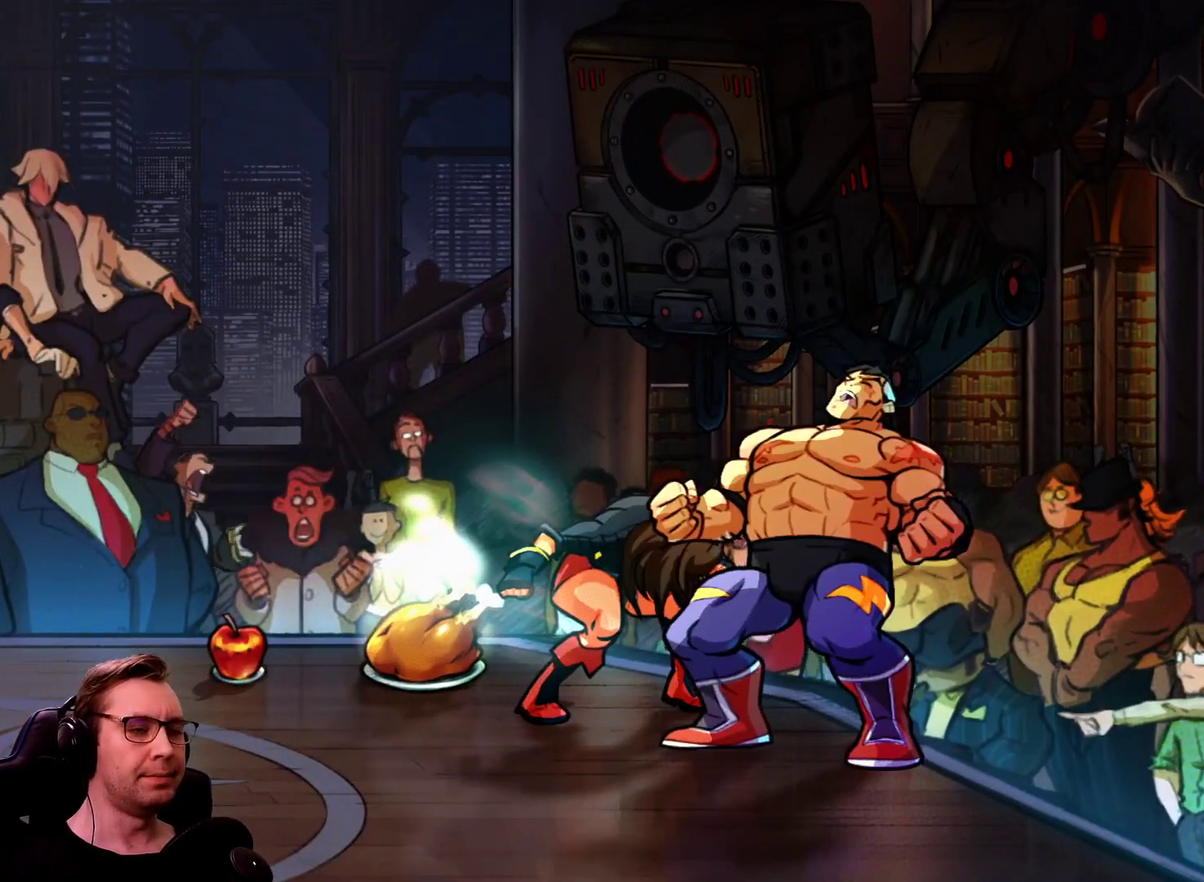
{"buttons": ["SQUARE", "DPAD_RIGHT"], "events": [[33, "DPAD_RIGHT", "down"]]}
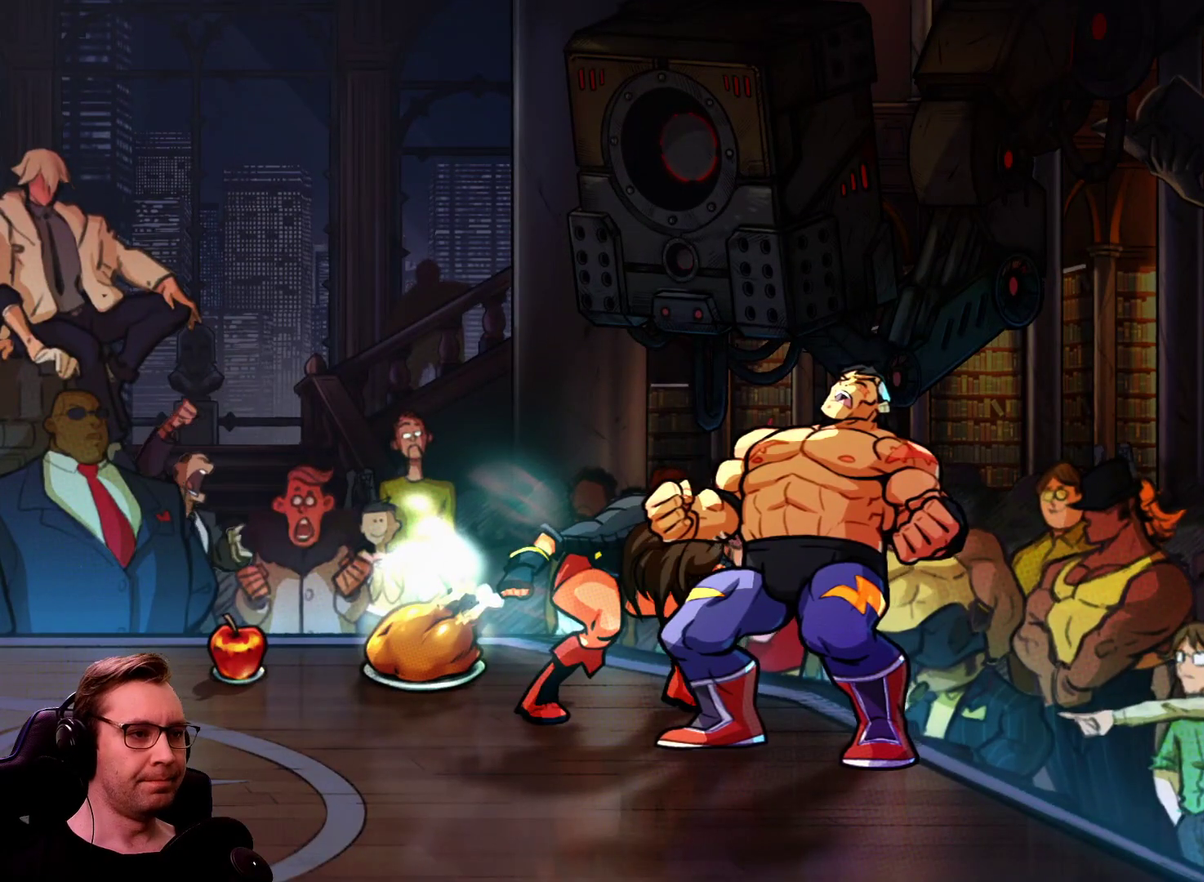
{"buttons": ["SQUARE", "DPAD_RIGHT"], "events": []}
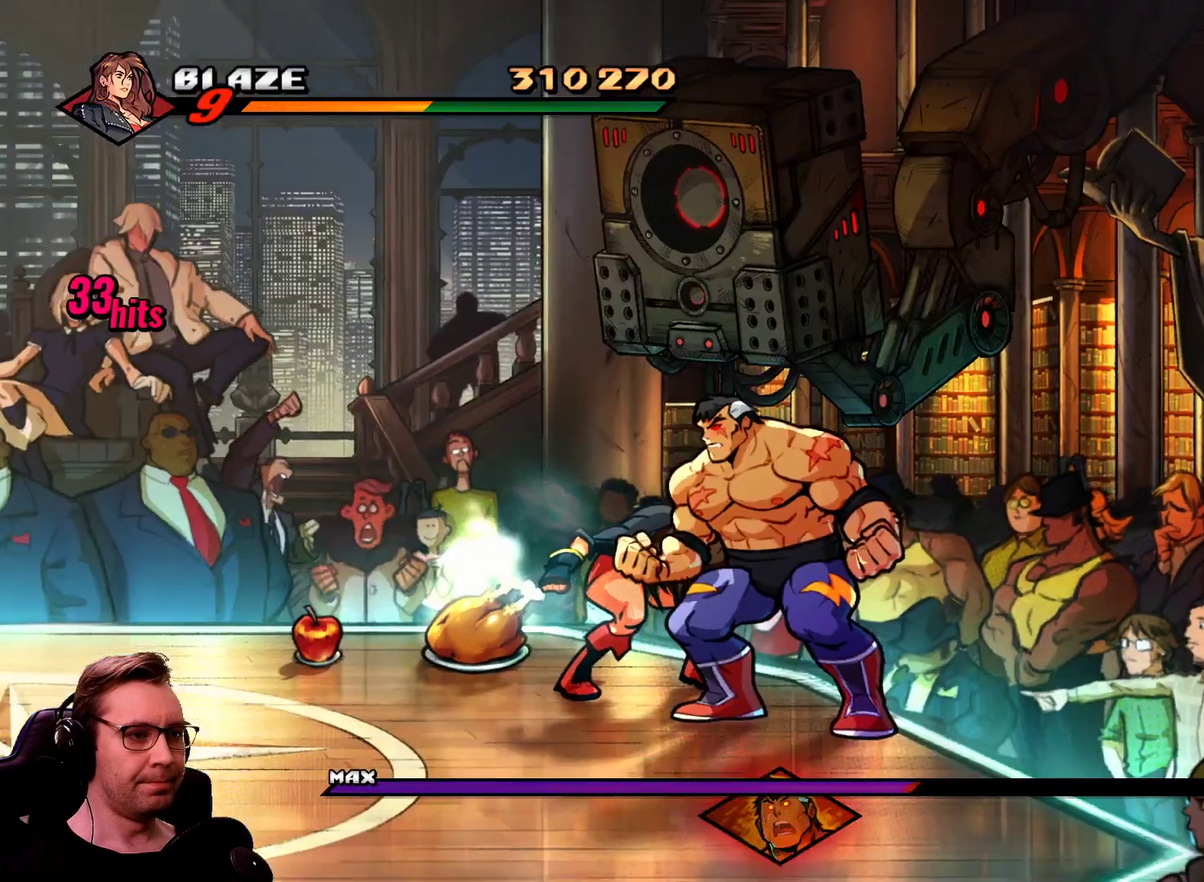
{"buttons": ["SQUARE", "TRIANGLE"], "events": [[300, "DPAD_DOWN", "down"], [300, "DPAD_LEFT", "down"], [350, "DPAD_RIGHT", "up"], [400, "TRIANGLE", "down"], [483, "DPAD_DOWN", "up"], [483, "DPAD_LEFT", "up"]]}
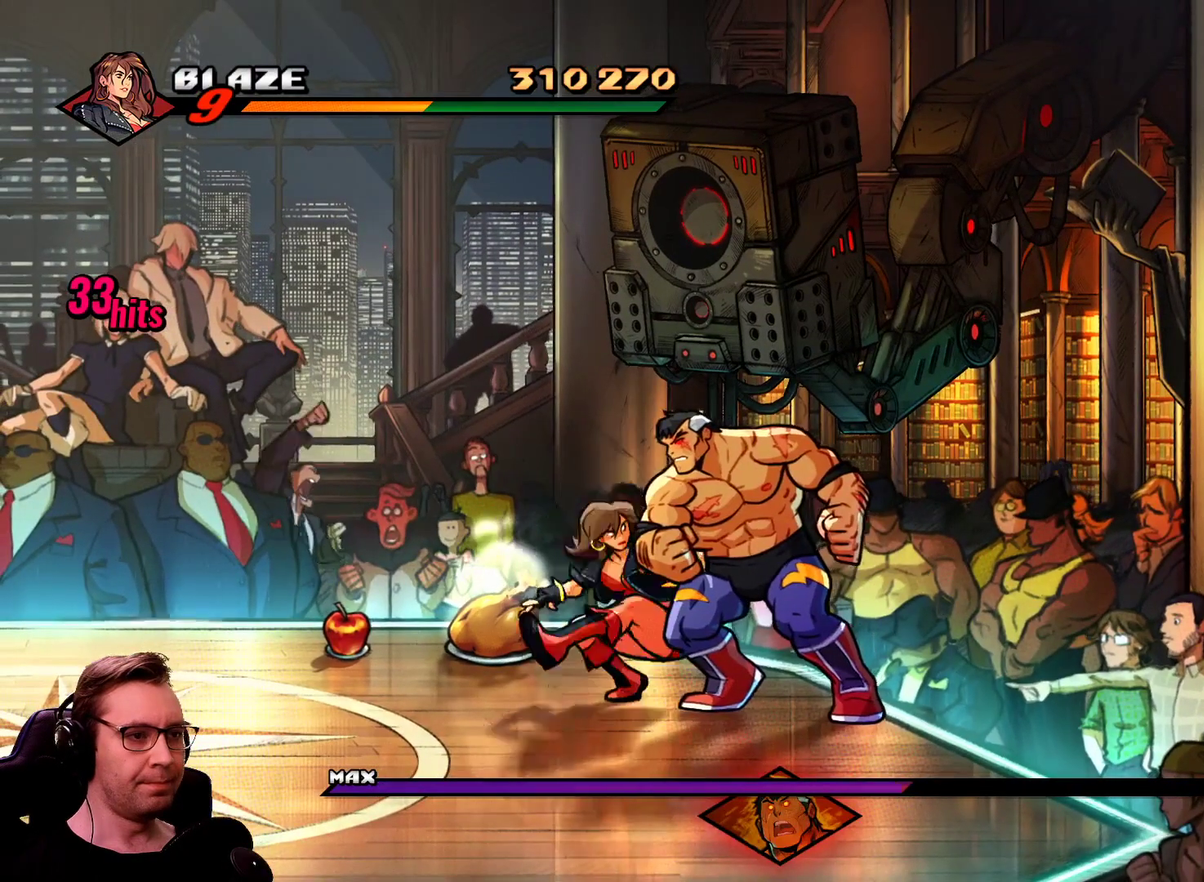
{"buttons": ["SQUARE", "TRIANGLE"], "events": [[84, "TRIANGLE", "up"], [267, "TRIANGLE", "down"]]}
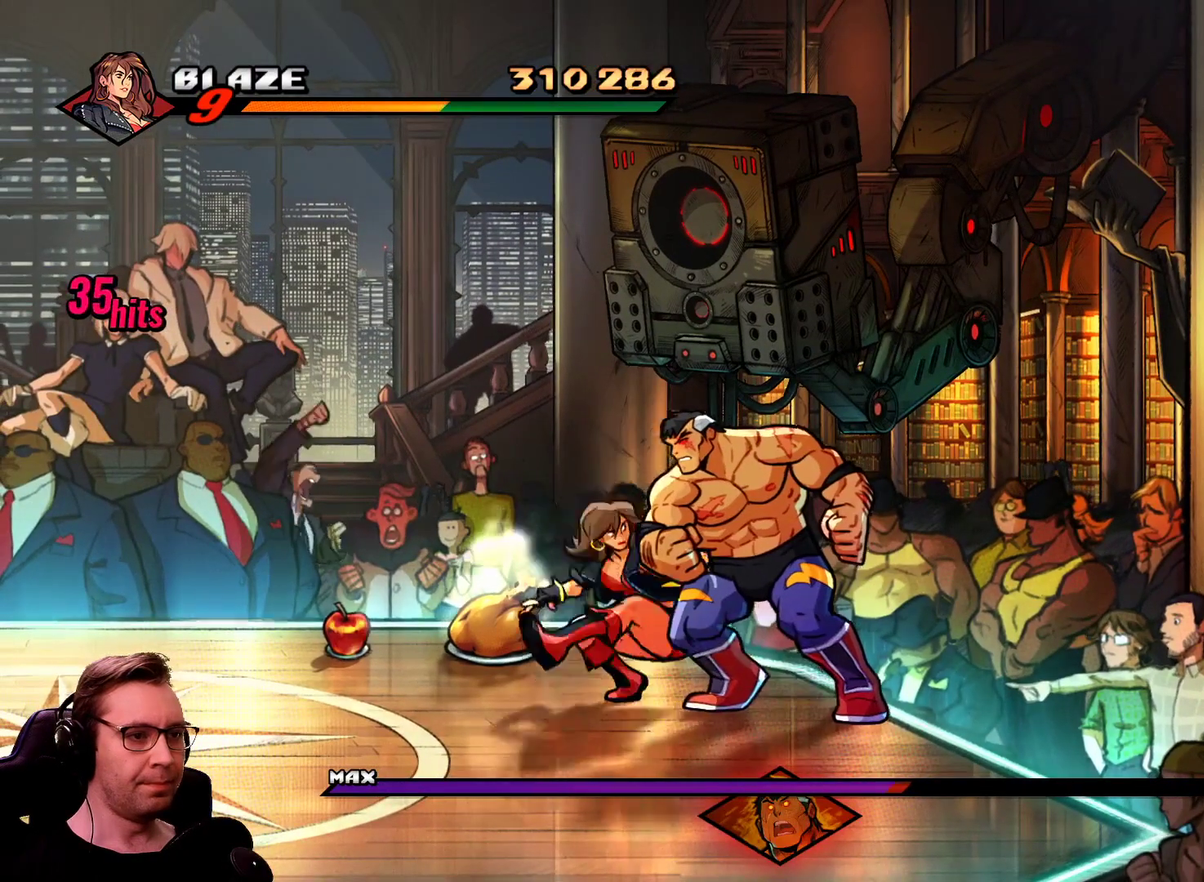
{"buttons": ["SQUARE", "TRIANGLE"], "events": [[50, "TRIANGLE", "up"], [283, "TRIANGLE", "down"]]}
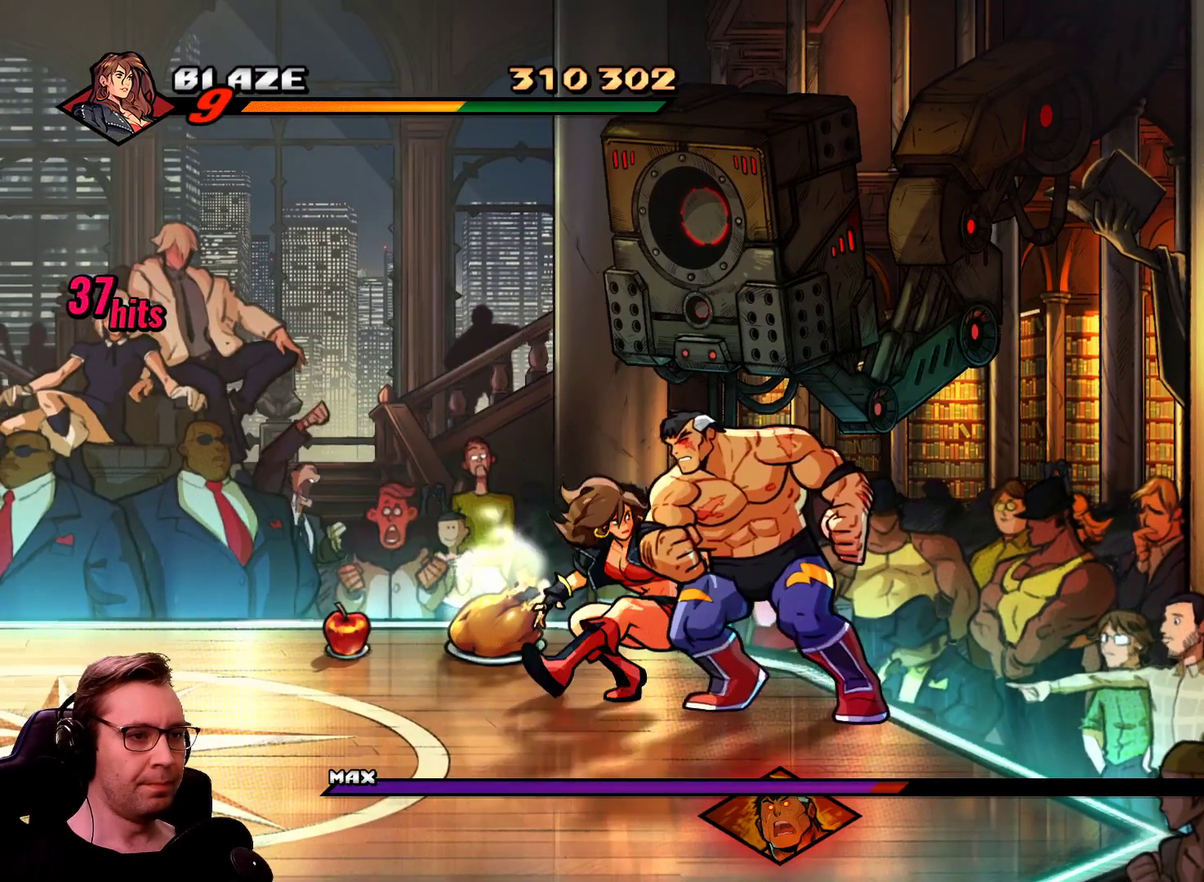
{"buttons": ["SQUARE", "DPAD_LEFT"], "events": [[17, "TRIANGLE", "up"], [117, "DPAD_DOWN", "down"], [117, "DPAD_RIGHT", "down"], [167, "CROSS", "down"], [250, "CROSS", "up"], [451, "DPAD_LEFT", "down"], [451, "DPAD_RIGHT", "up"], [484, "DPAD_DOWN", "up"]]}
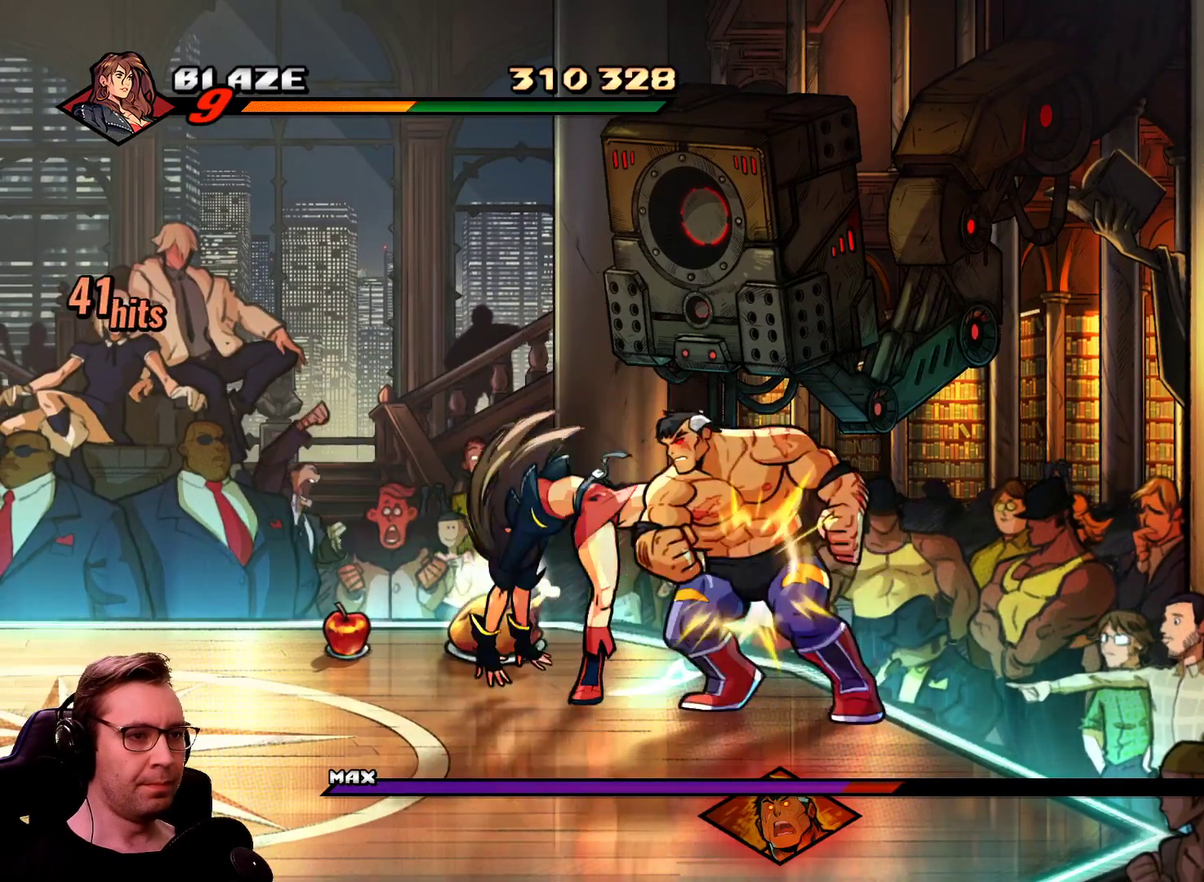
{"buttons": ["SQUARE", "DPAD_LEFT"], "events": []}
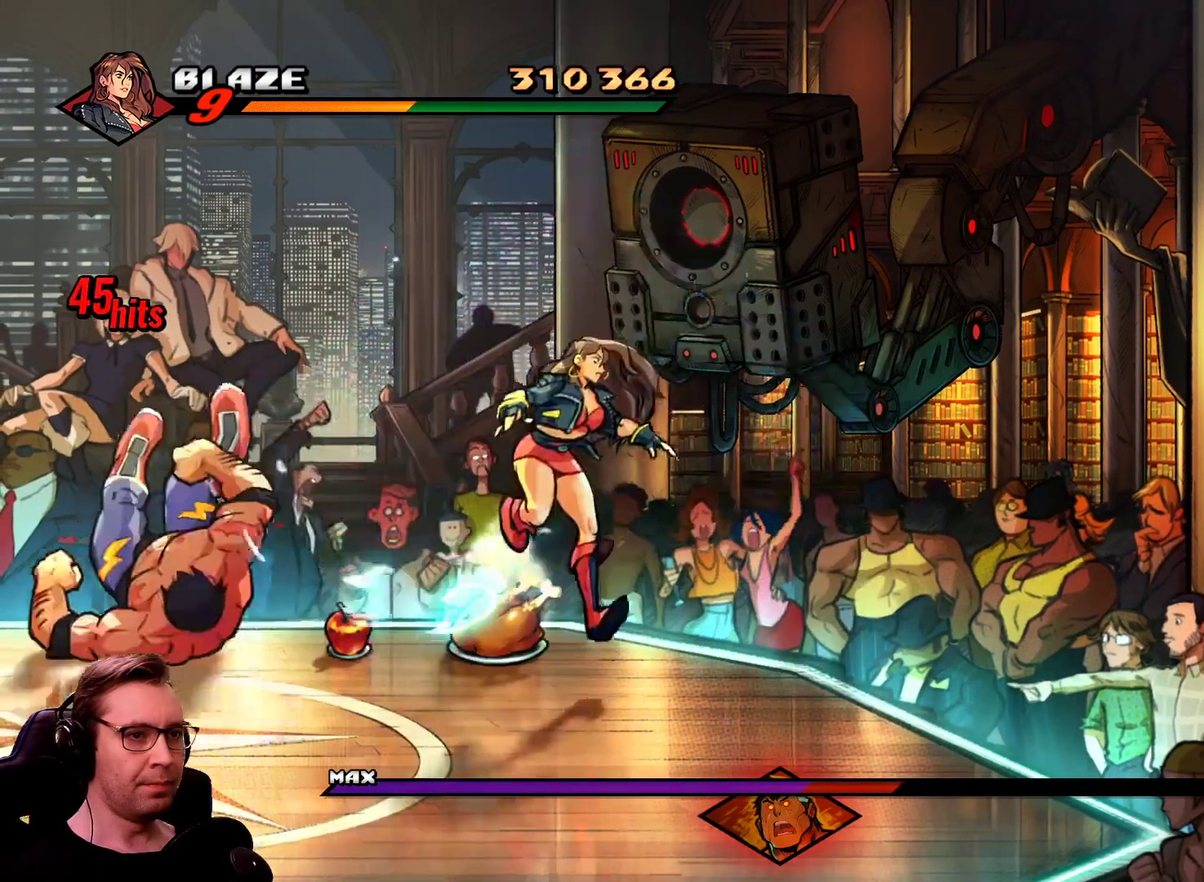
{"buttons": ["SQUARE"], "events": [[234, "DPAD_LEFT", "up"], [334, "CROSS", "down"], [417, "CROSS", "up"]]}
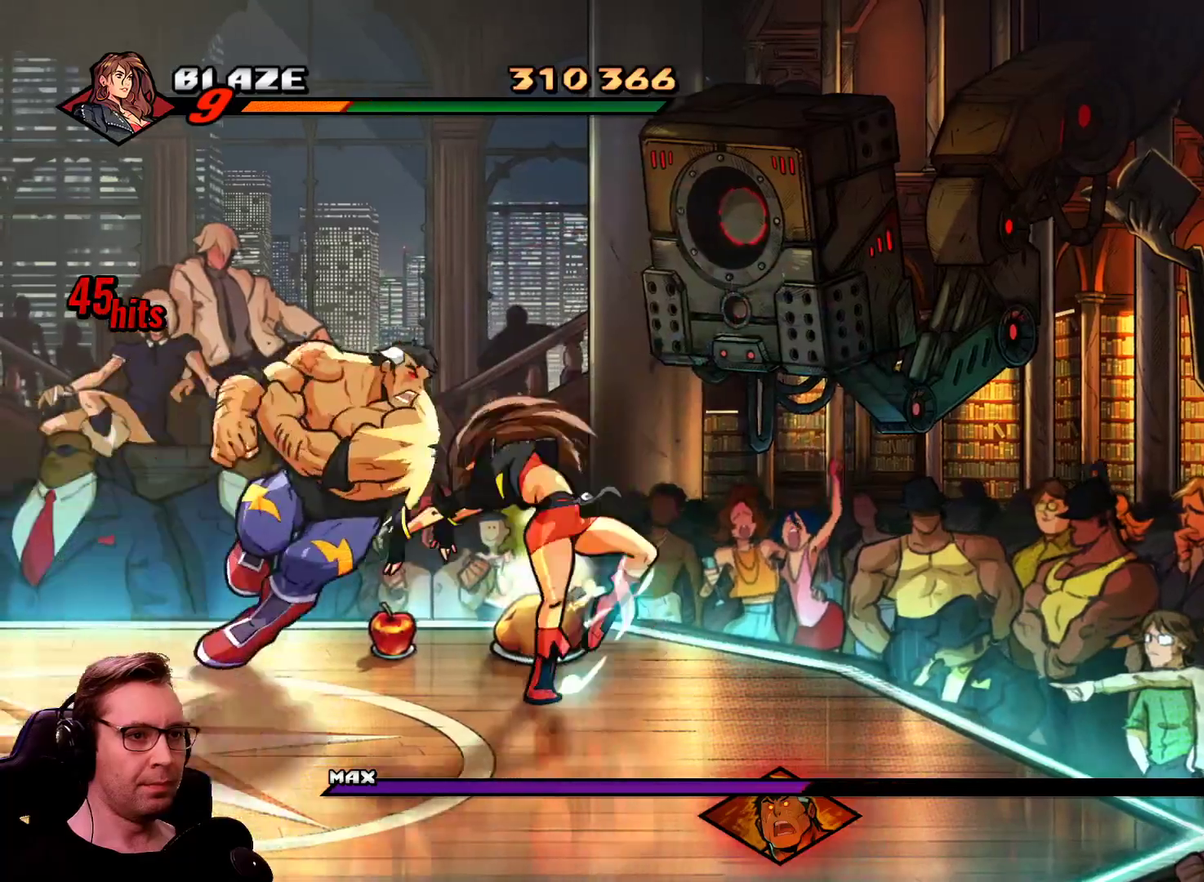
{"buttons": [], "events": [[250, "SQUARE", "up"]]}
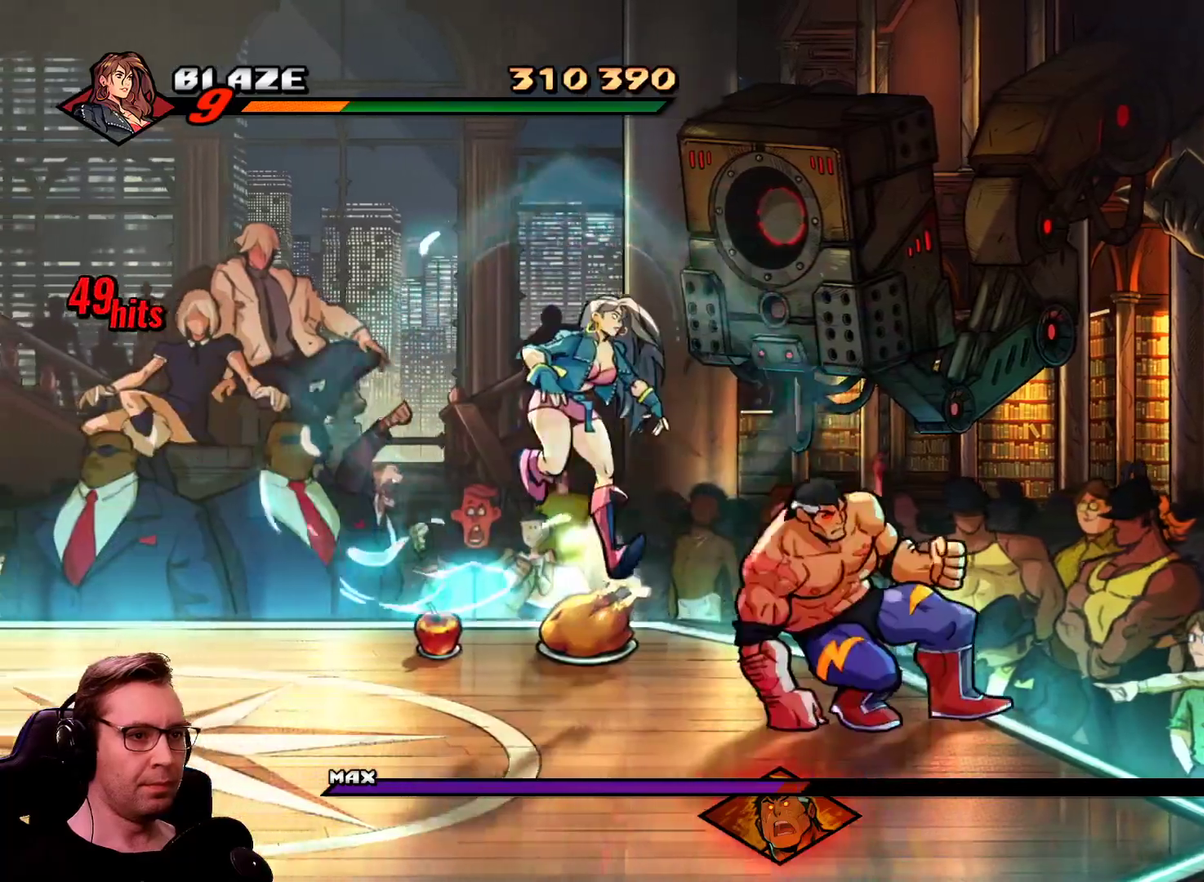
{"buttons": ["SQUARE"], "events": [[134, "CROSS", "down"], [267, "CROSS", "up"], [267, "SQUARE", "down"]]}
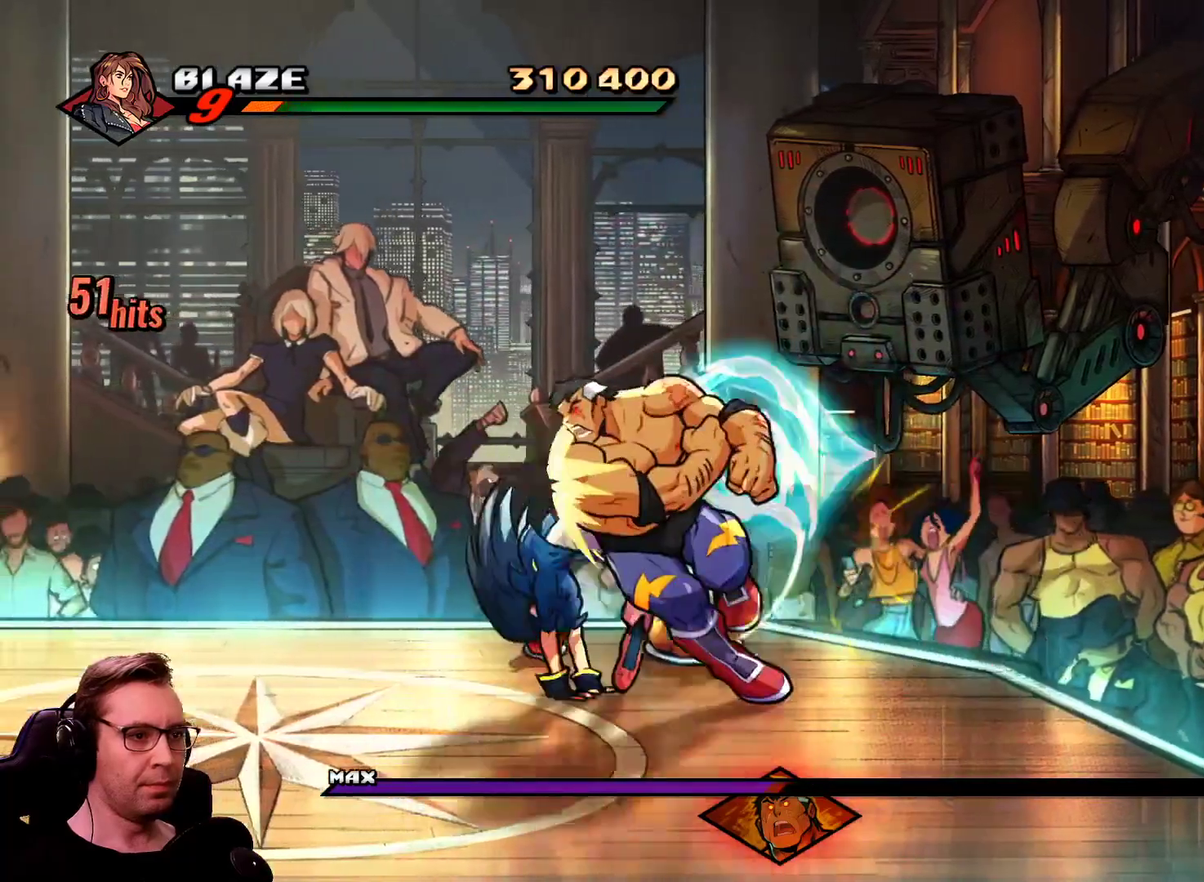
{"buttons": ["DPAD_RIGHT"], "events": [[50, "DPAD_RIGHT", "down"], [50, "SQUARE", "up"]]}
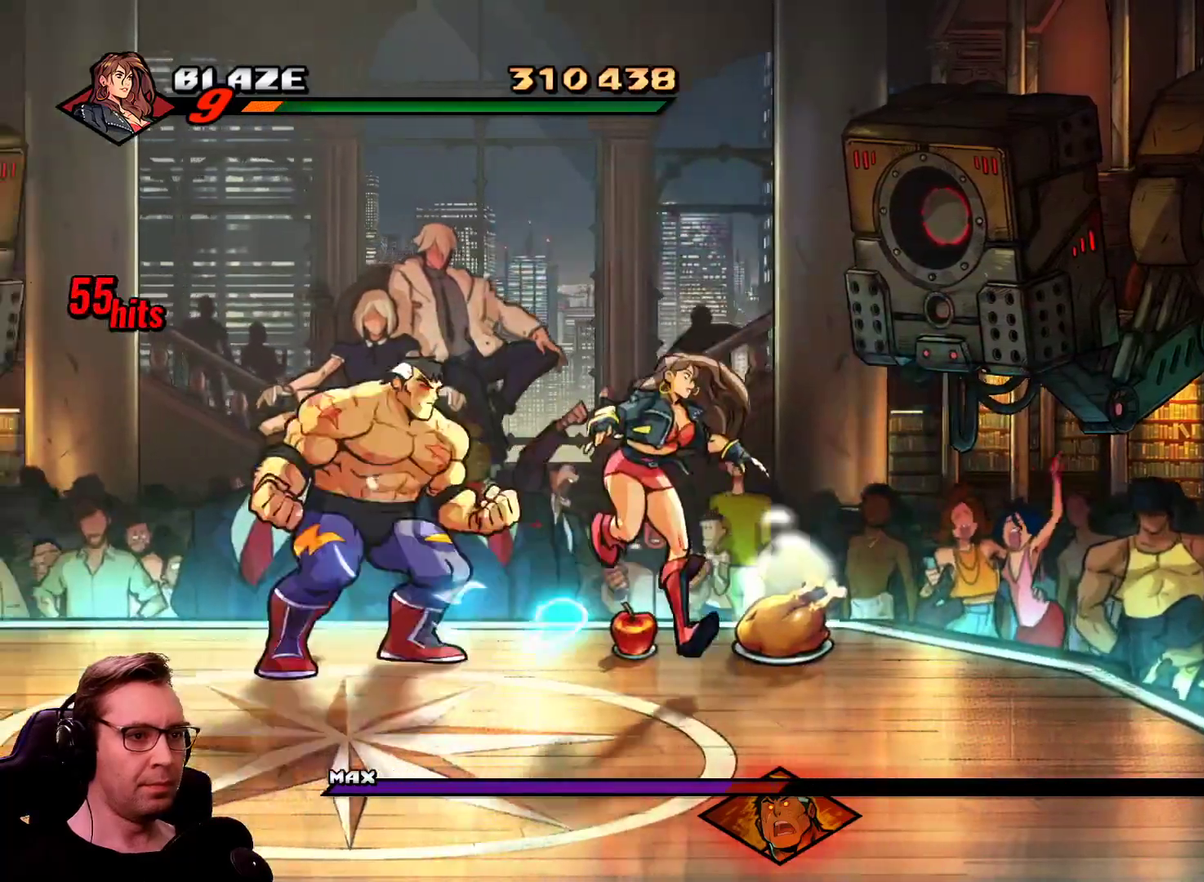
{"buttons": ["DPAD_UP", "DPAD_RIGHT"], "events": [[384, "DPAD_UP", "down"]]}
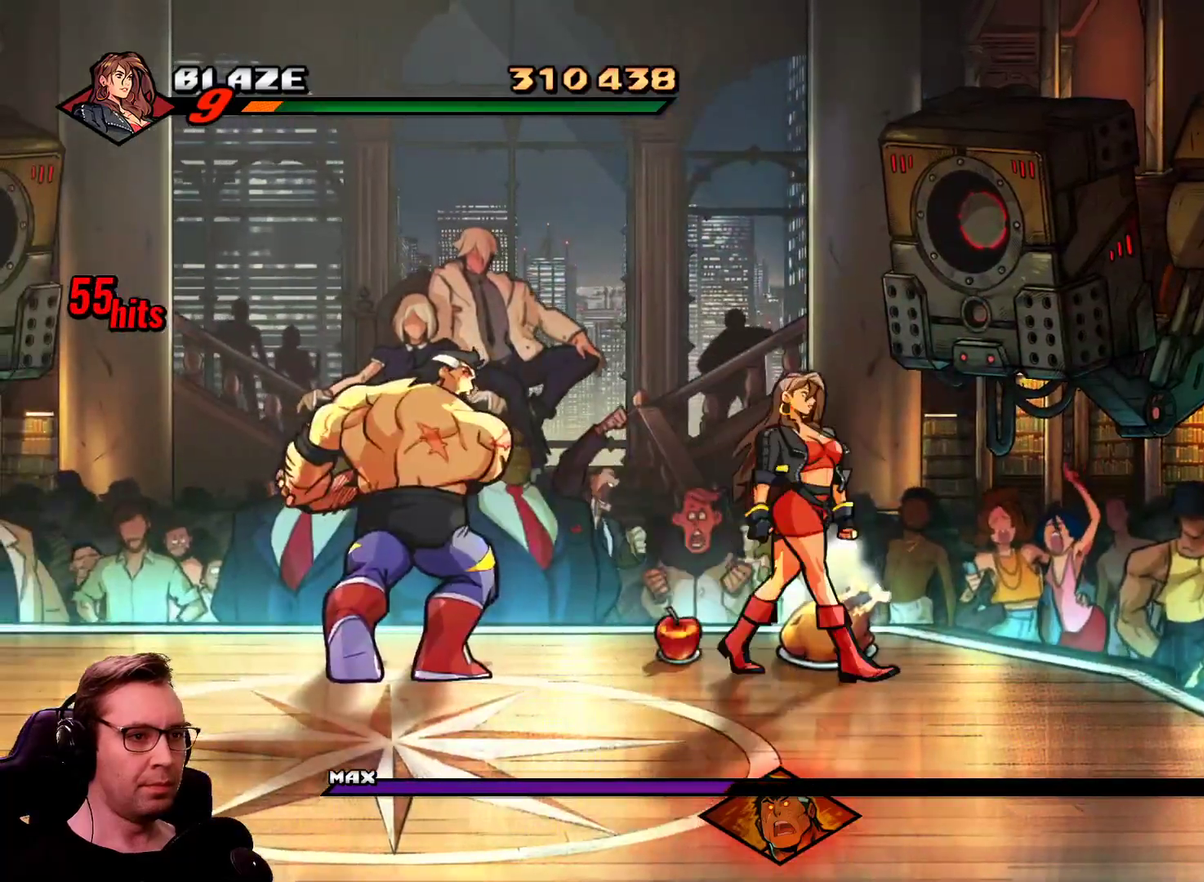
{"buttons": ["DPAD_LEFT"], "events": [[33, "DPAD_UP", "up"], [83, "CIRCLE", "down"], [83, "DPAD_LEFT", "down"], [116, "DPAD_RIGHT", "up"], [216, "CIRCLE", "up"]]}
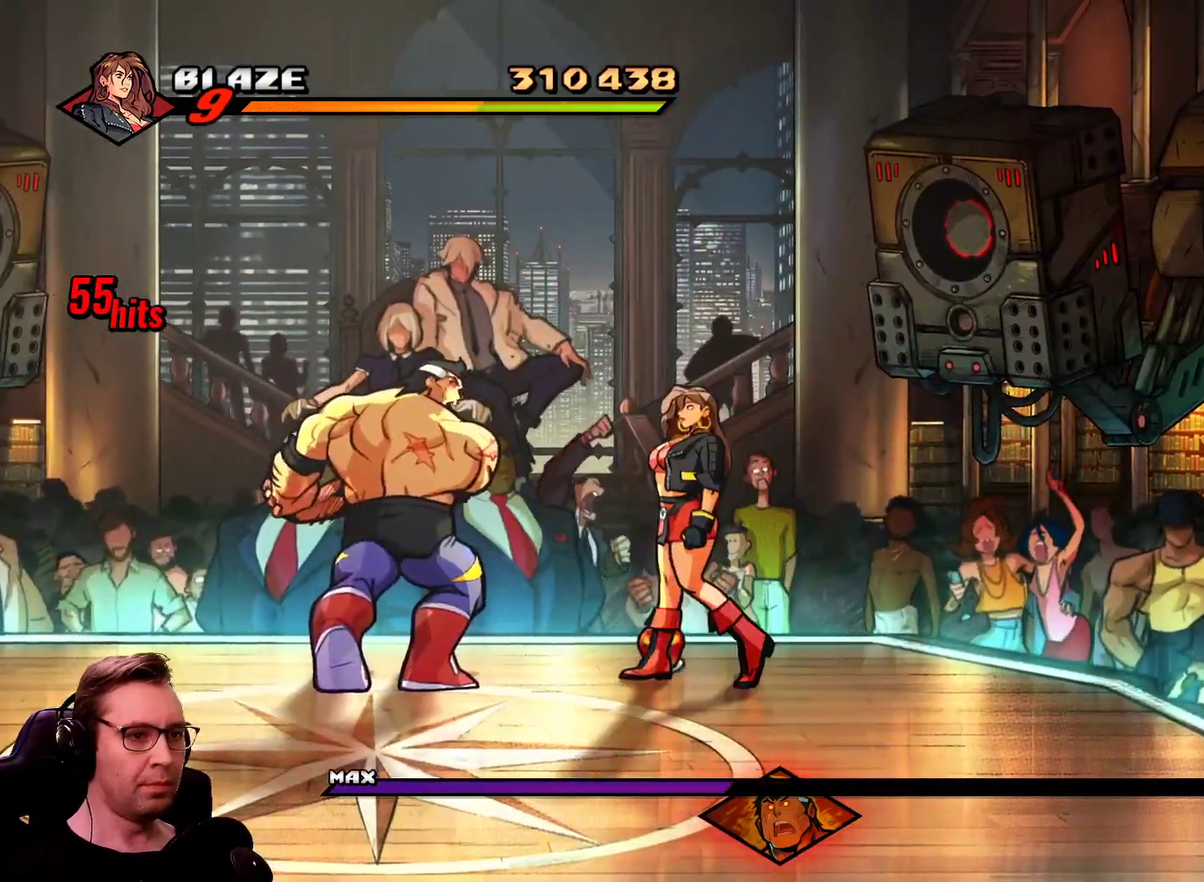
{"buttons": ["DPAD_UP", "DPAD_RIGHT"], "events": [[417, "DPAD_UP", "down"], [467, "DPAD_LEFT", "up"], [467, "DPAD_RIGHT", "down"]]}
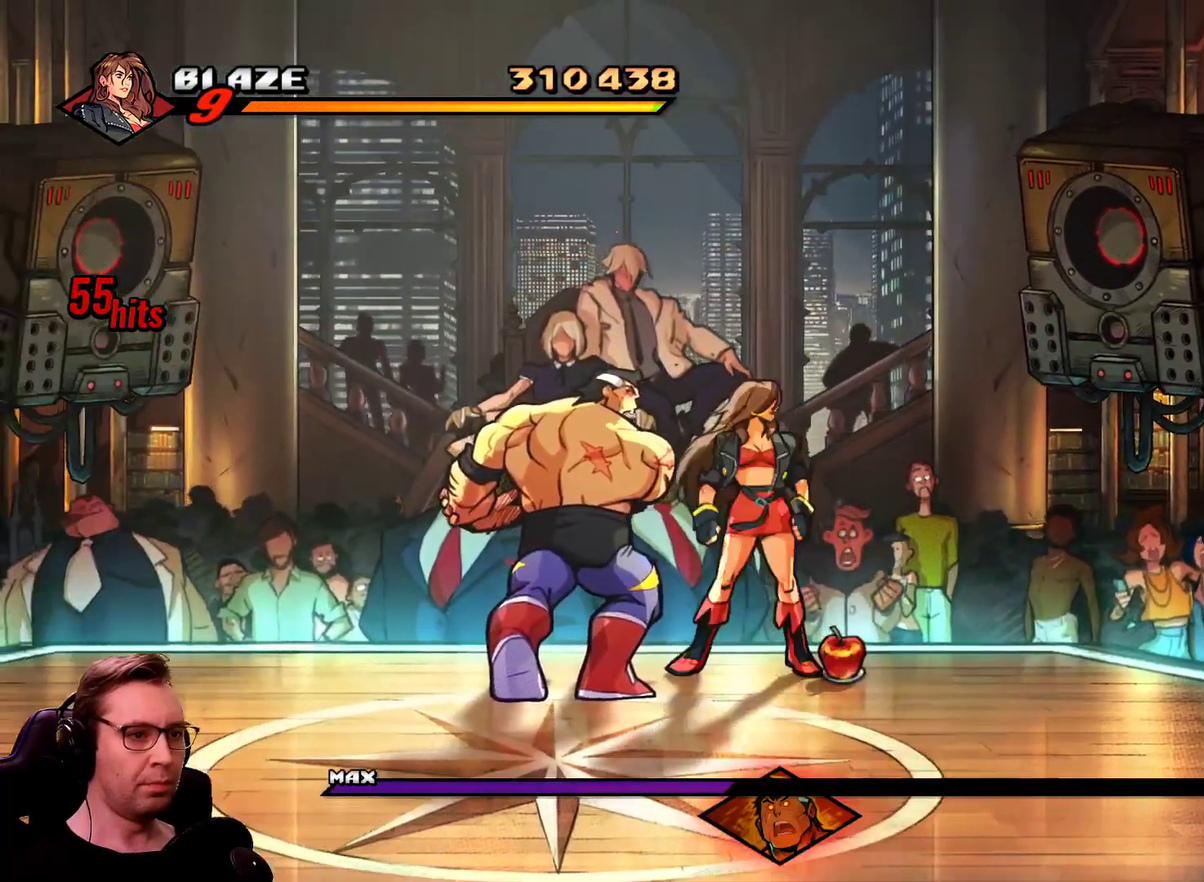
{"buttons": ["CROSS", "SQUARE"], "events": [[16, "CROSS", "down"], [16, "DPAD_RIGHT", "up"], [16, "DPAD_UP", "up"], [116, "CROSS", "up"], [116, "SQUARE", "down"], [483, "CROSS", "down"]]}
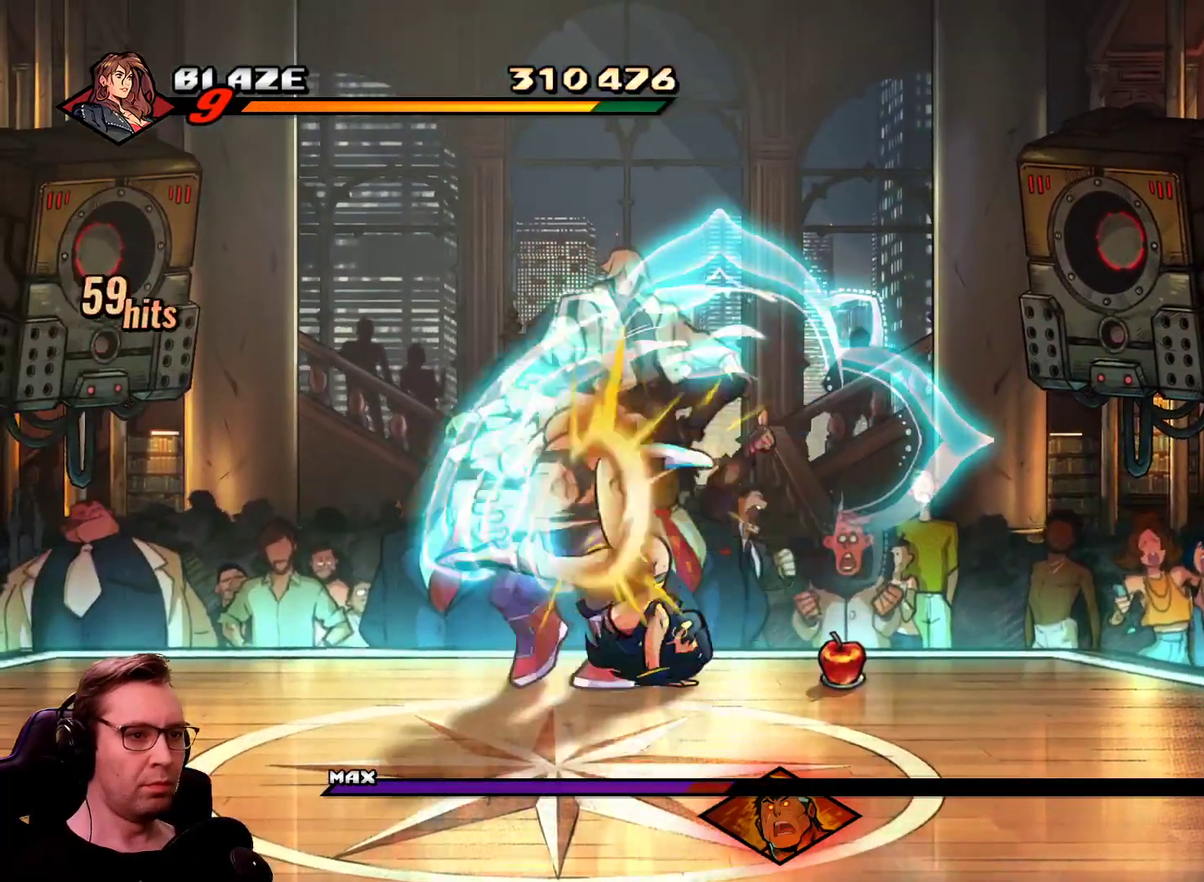
{"buttons": ["SQUARE"], "events": [[84, "CROSS", "up"], [134, "CROSS", "down"], [217, "CROSS", "up"], [317, "CROSS", "down"], [367, "CROSS", "up"], [451, "CROSS", "down"], [501, "CROSS", "up"]]}
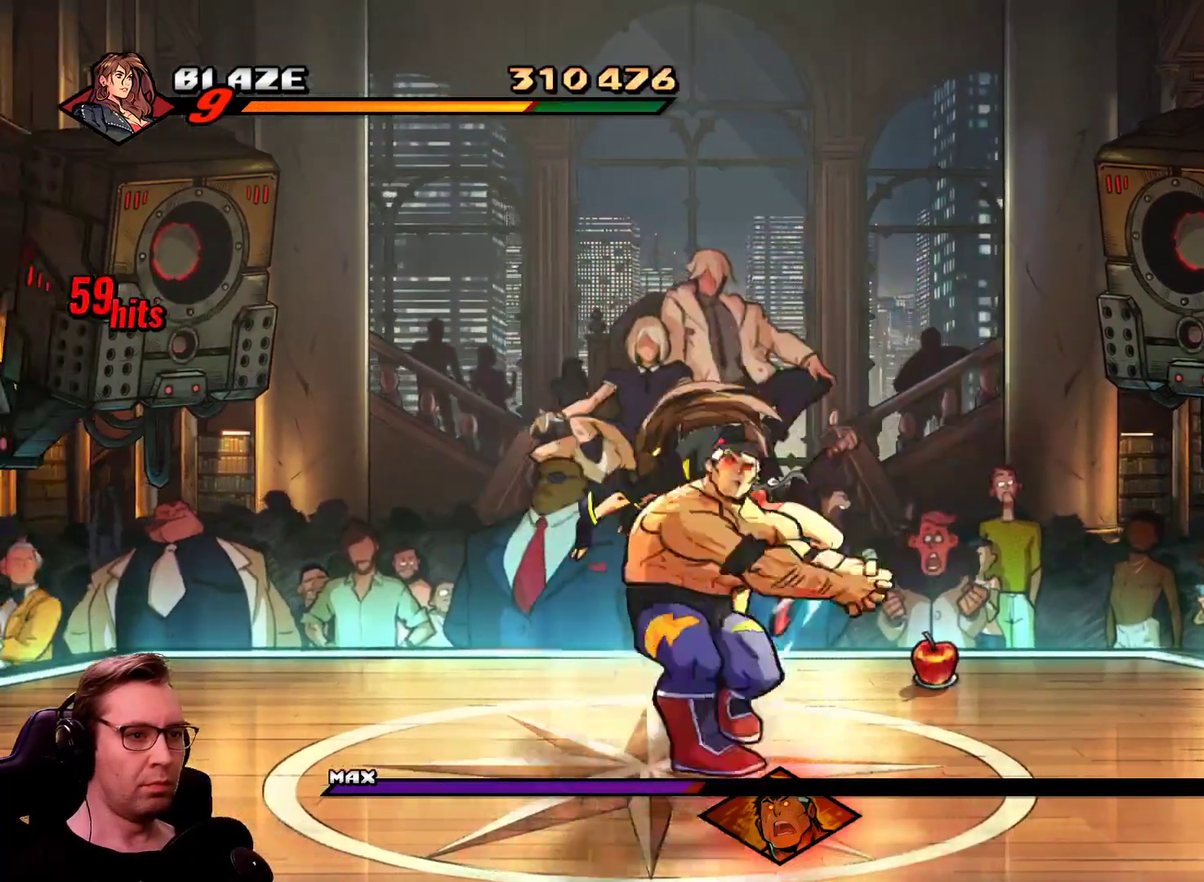
{"buttons": ["CROSS", "SQUARE"], "events": [[467, "CROSS", "down"]]}
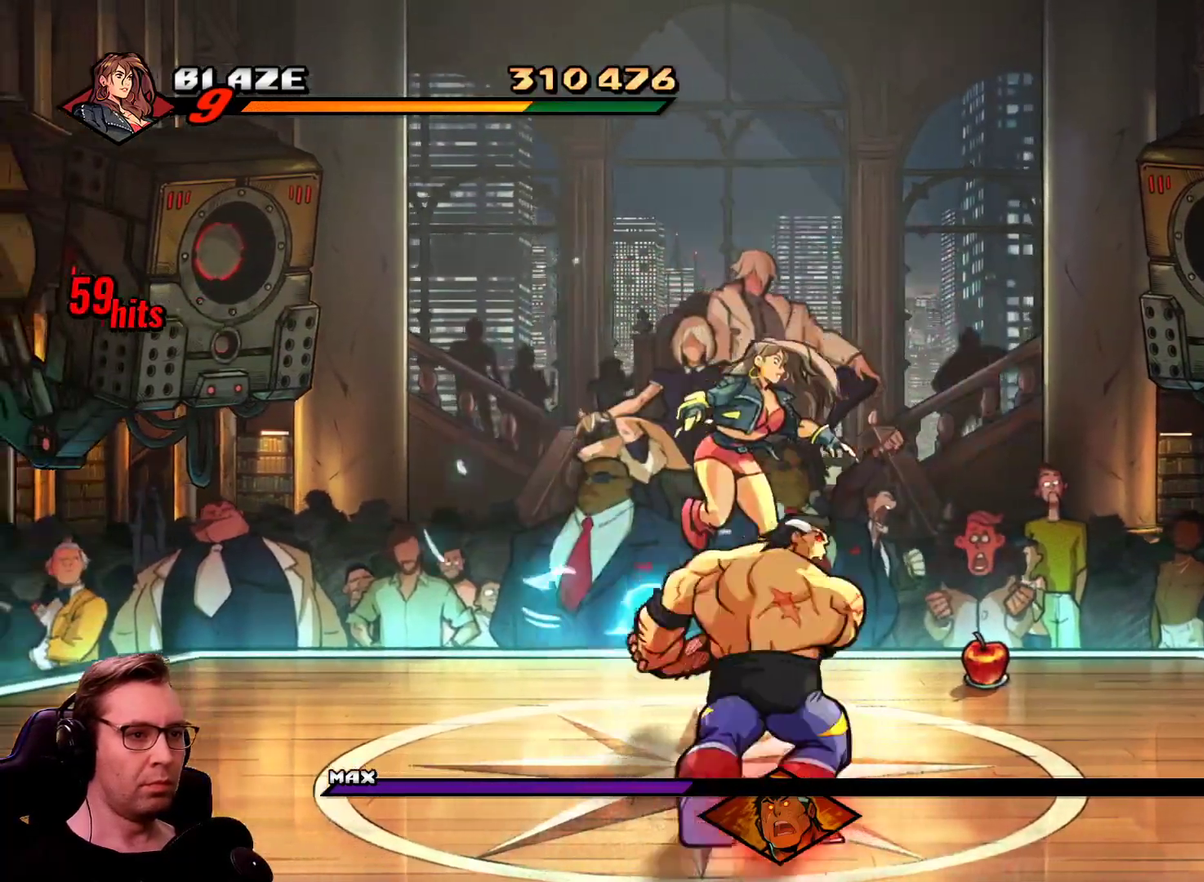
{"buttons": ["CROSS", "SQUARE"], "events": [[67, "CROSS", "up"], [150, "CROSS", "down"], [250, "CROSS", "up"], [300, "CROSS", "down"], [384, "CROSS", "up"], [484, "CROSS", "down"]]}
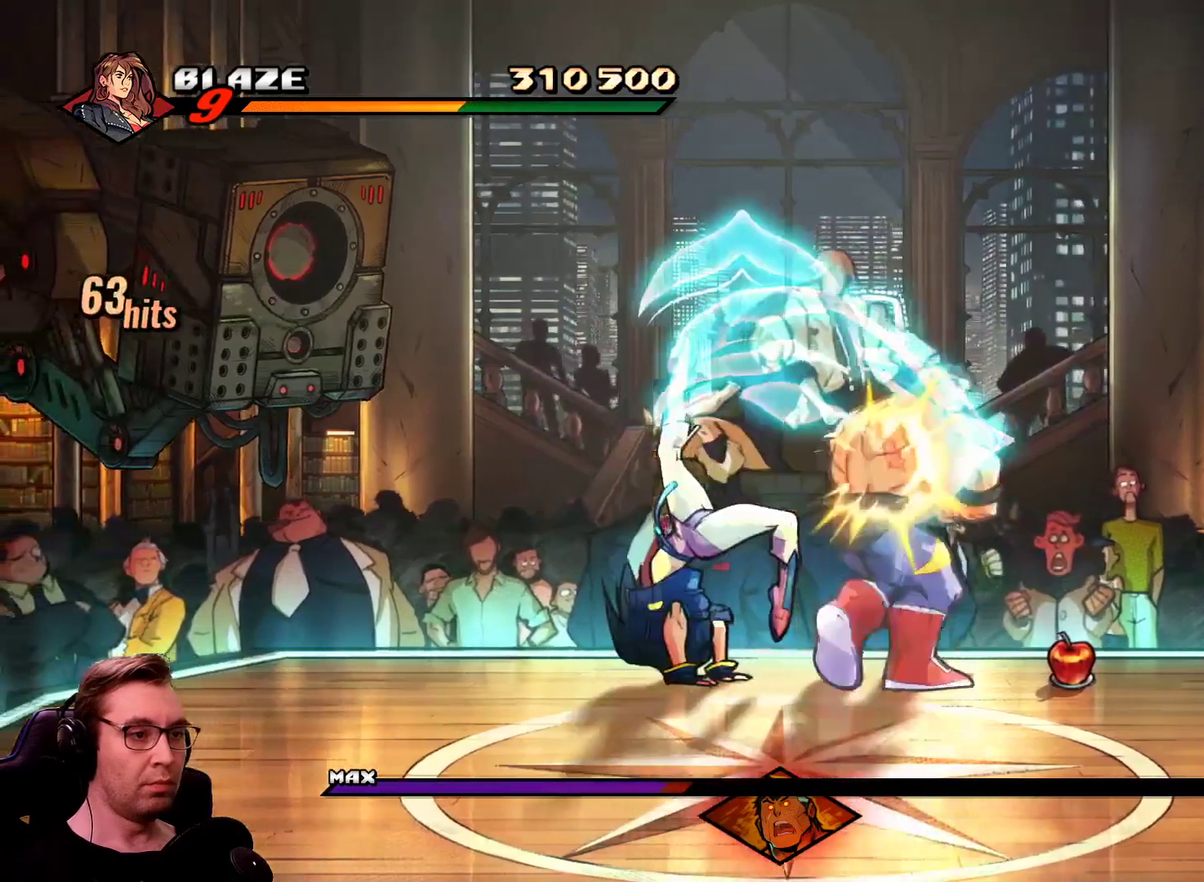
{"buttons": ["CROSS", "SQUARE"], "events": [[216, "CROSS", "up"], [317, "CROSS", "down"], [400, "CROSS", "up"], [450, "CROSS", "down"]]}
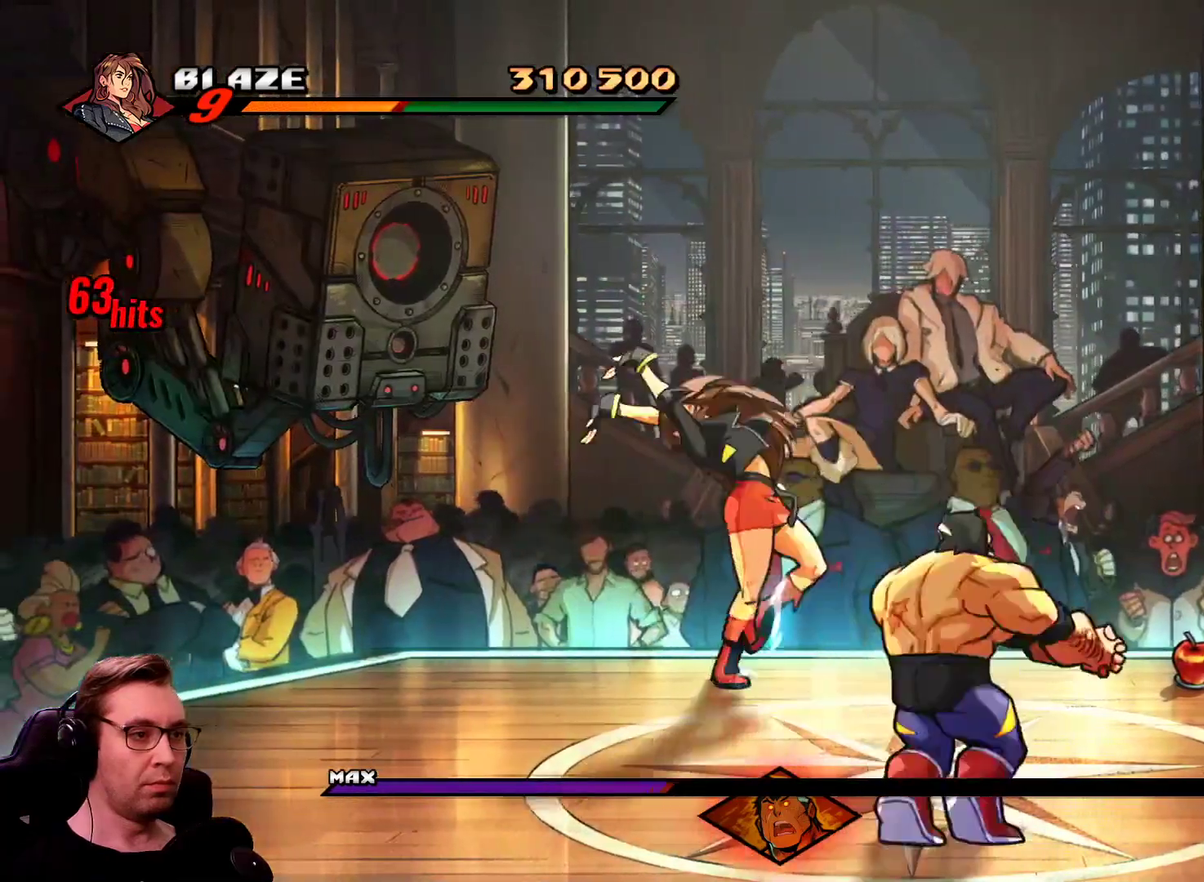
{"buttons": ["SQUARE"], "events": [[50, "CROSS", "up"], [184, "CROSS", "down"], [234, "CROSS", "up"], [334, "CROSS", "down"], [417, "CROSS", "up"]]}
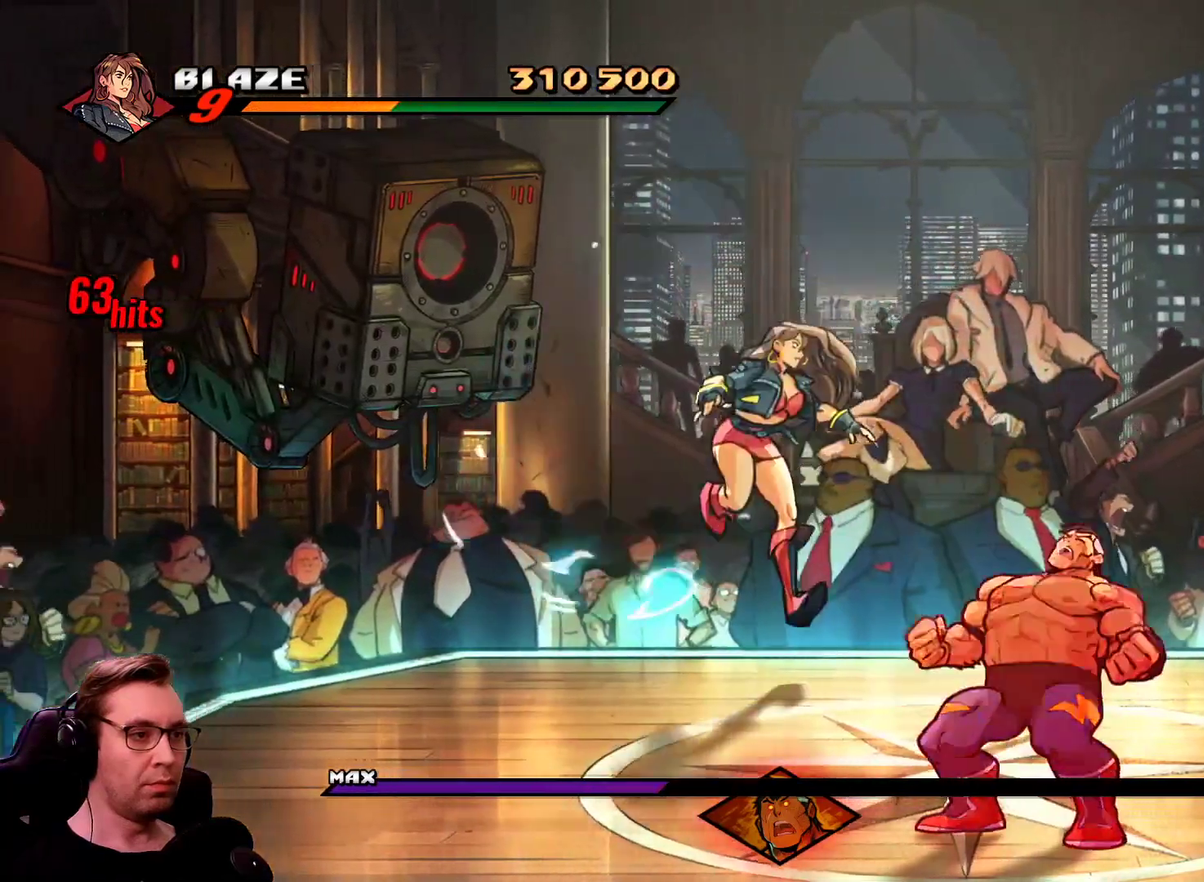
{"buttons": ["SQUARE", "DPAD_DOWN", "DPAD_RIGHT"], "events": [[250, "DPAD_RIGHT", "down"], [483, "DPAD_DOWN", "down"]]}
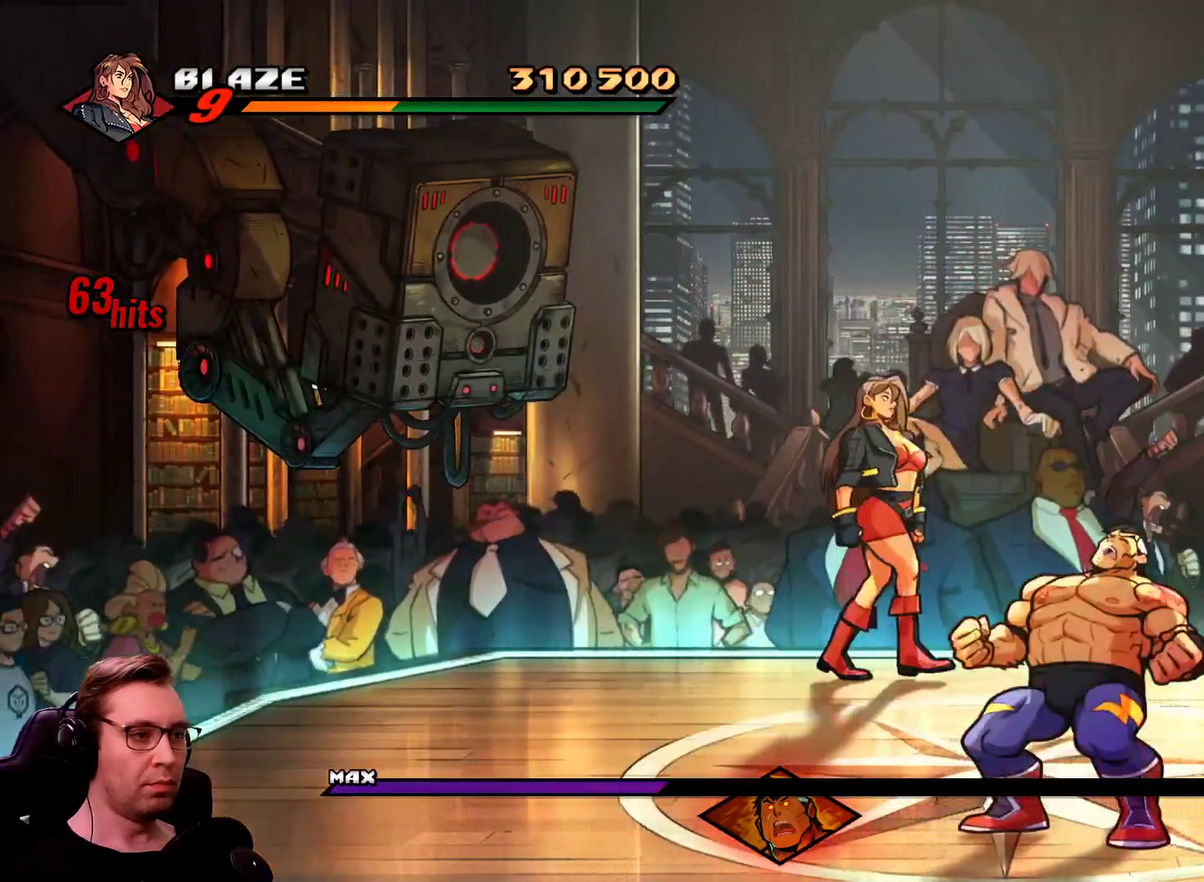
{"buttons": ["SQUARE", "DPAD_DOWN", "DPAD_LEFT"], "events": [[468, "DPAD_LEFT", "down"], [468, "DPAD_RIGHT", "up"]]}